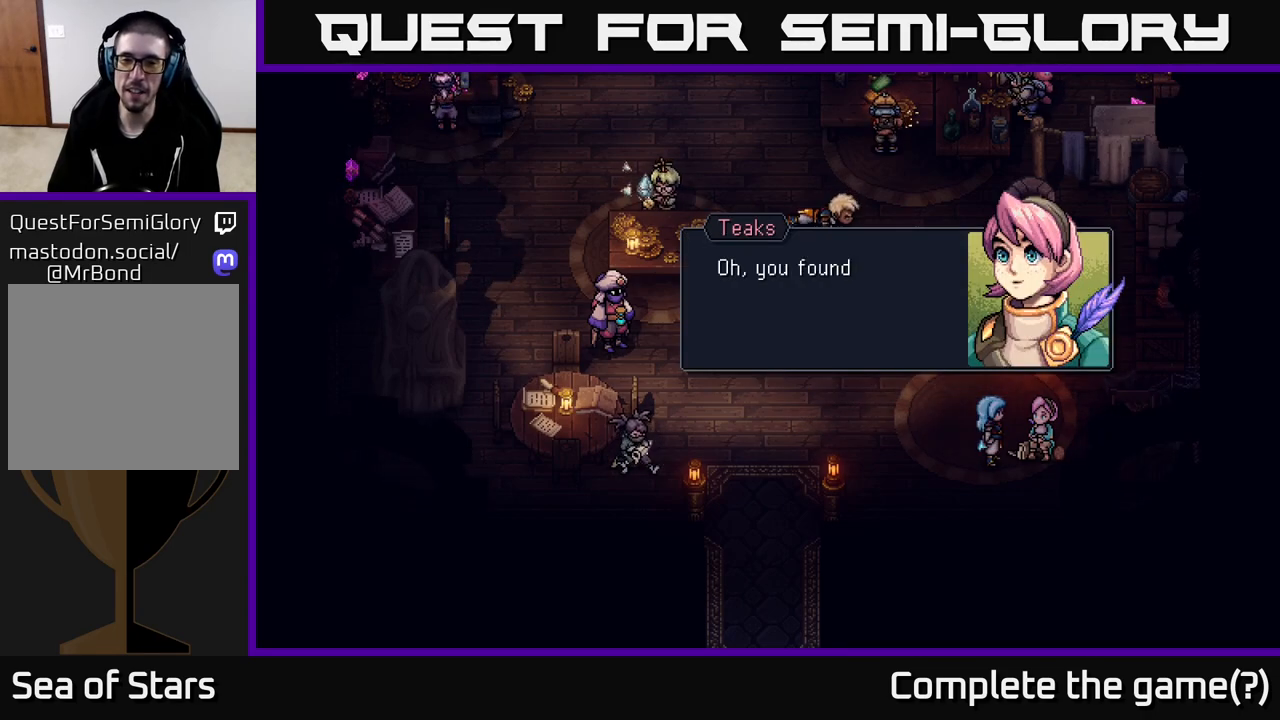
Gameplay with a controller (Xbox layout); each line is a JSON object with the inputs held at the frame after it. "events" lists button and stick changes between this image and that frame as [ms after this image, input, new state], when the widget could be followed in between.
{"buttons": [], "left_stick": "center", "right_stick": "center", "events": [[67, "A", "down"], [150, "A", "up"]]}
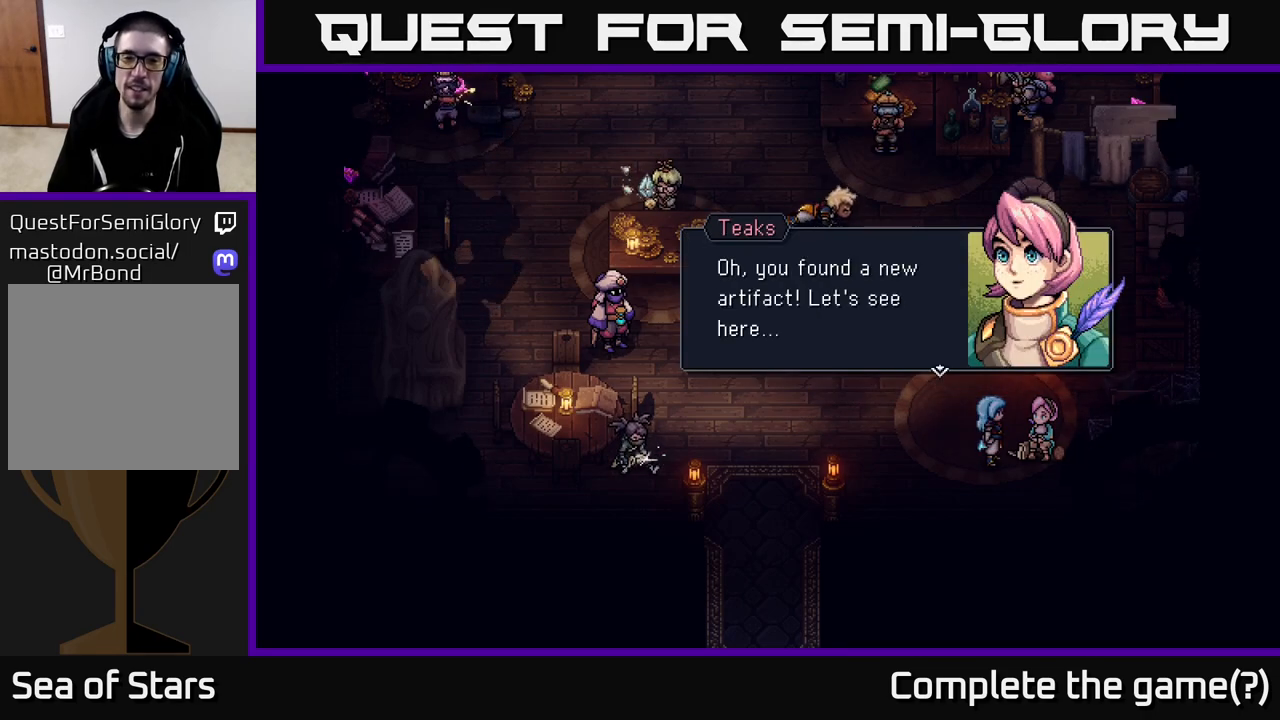
{"buttons": [], "left_stick": "center", "right_stick": "center", "events": [[50, "A", "down"], [117, "A", "up"]]}
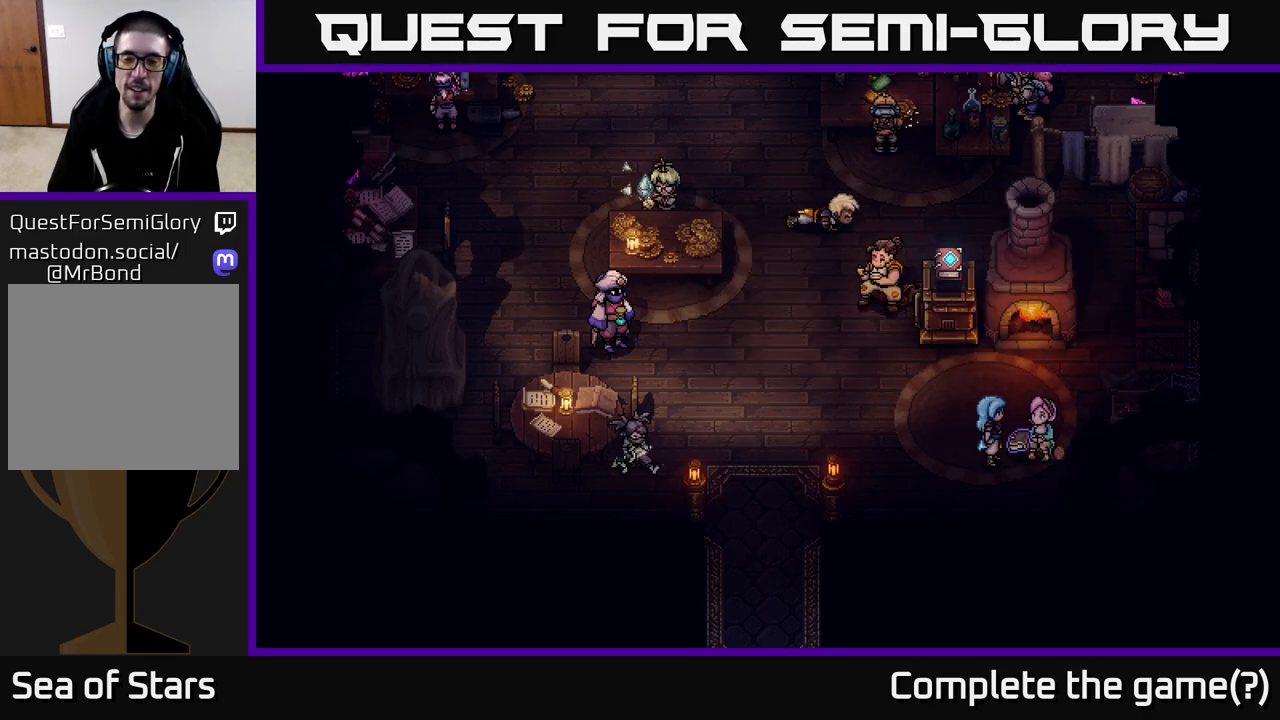
{"buttons": [], "left_stick": "center", "right_stick": "center", "events": []}
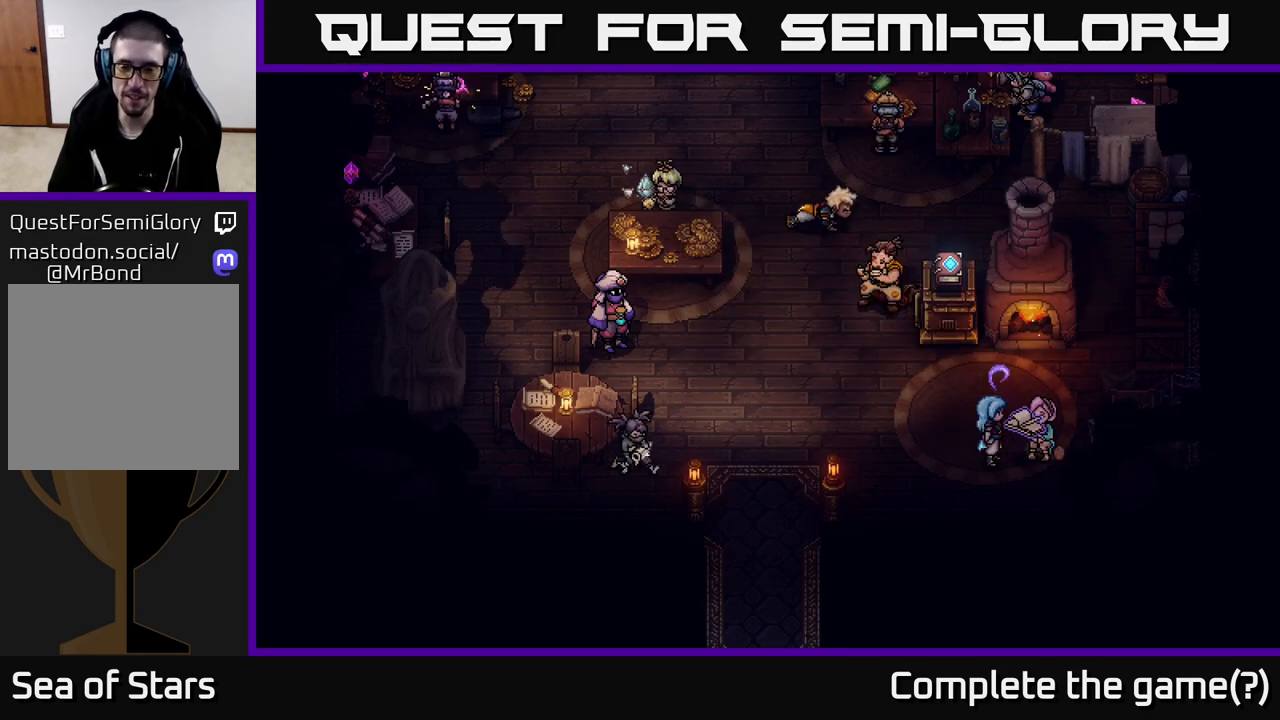
{"buttons": [], "left_stick": "center", "right_stick": "center", "events": []}
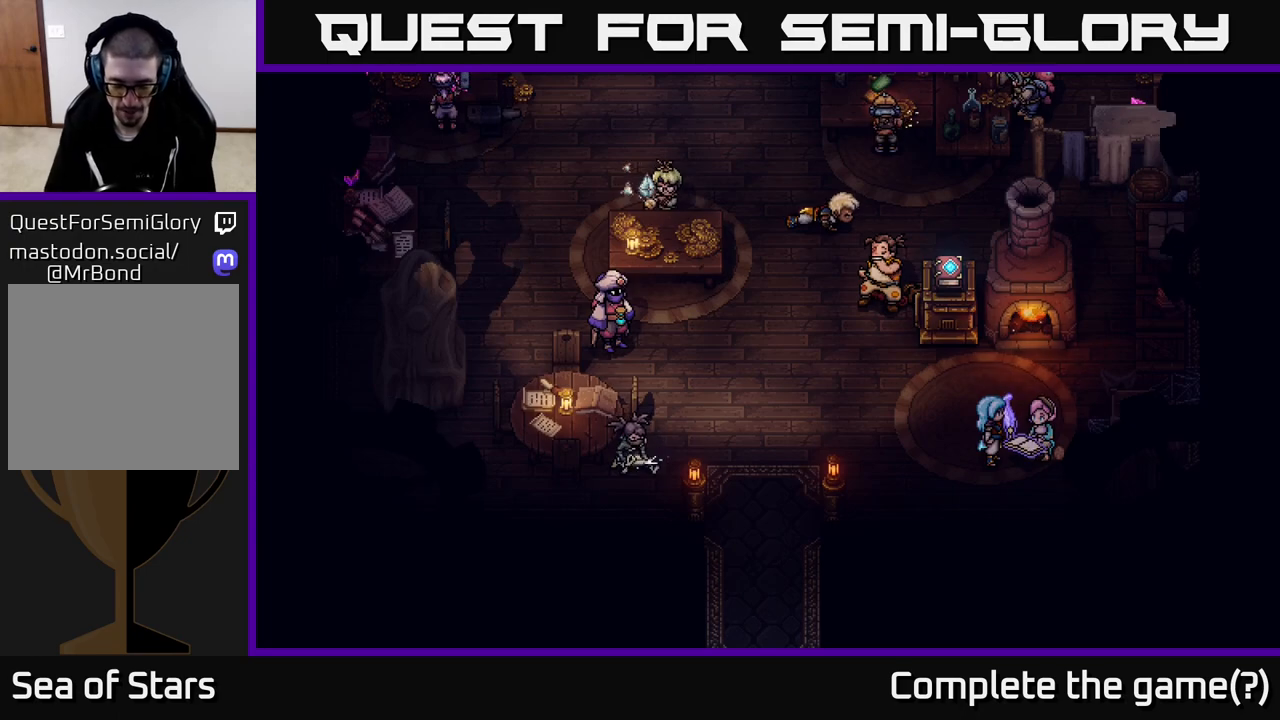
{"buttons": [], "left_stick": "center", "right_stick": "center", "events": []}
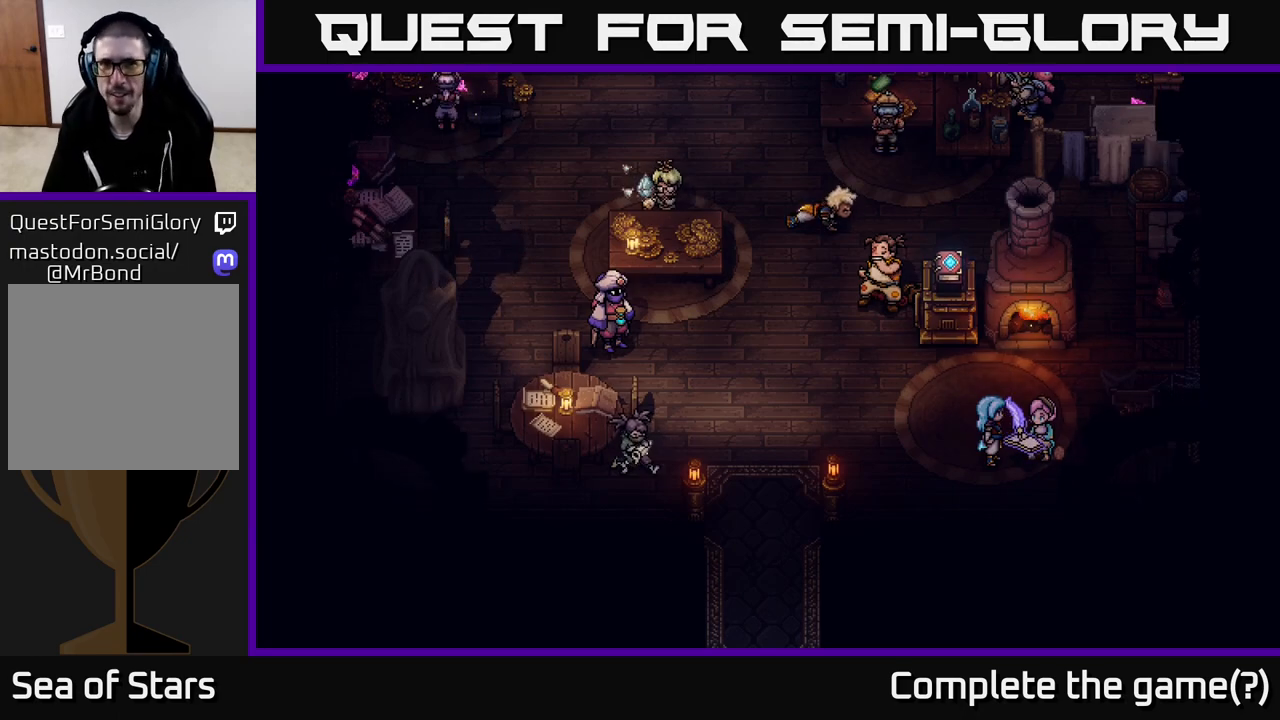
{"buttons": [], "left_stick": "center", "right_stick": "center", "events": []}
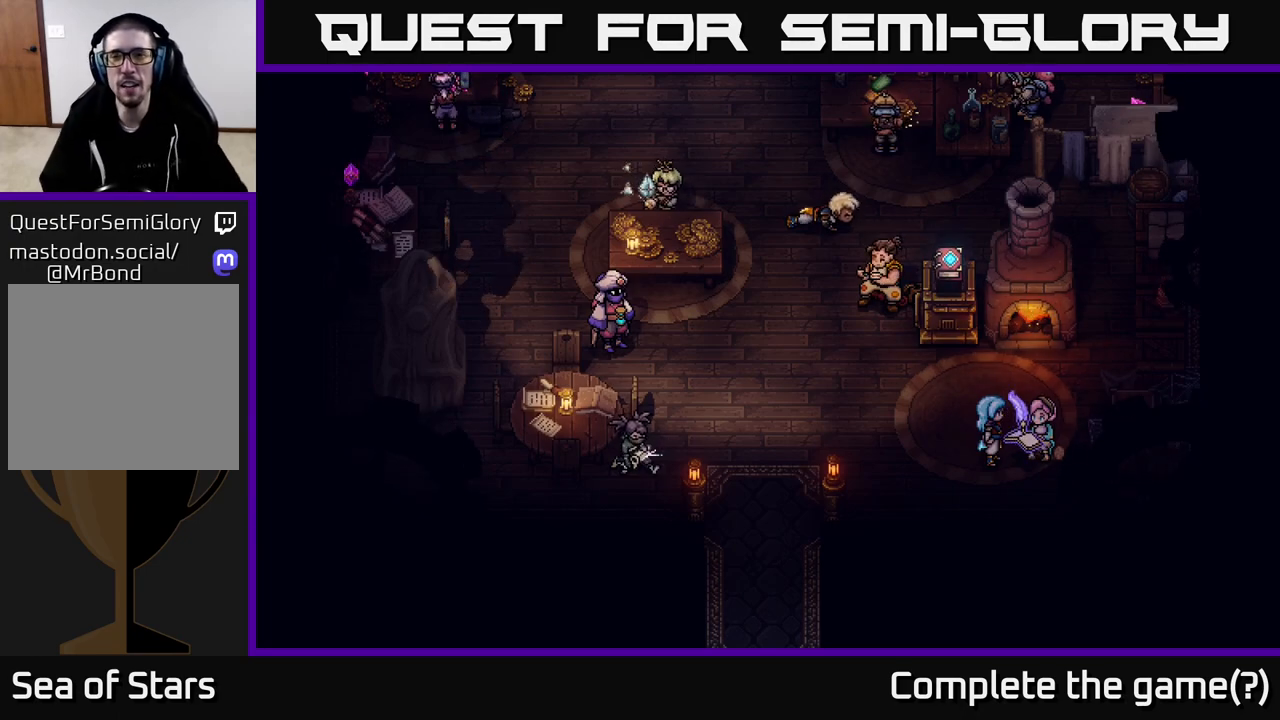
{"buttons": [], "left_stick": "center", "right_stick": "center", "events": []}
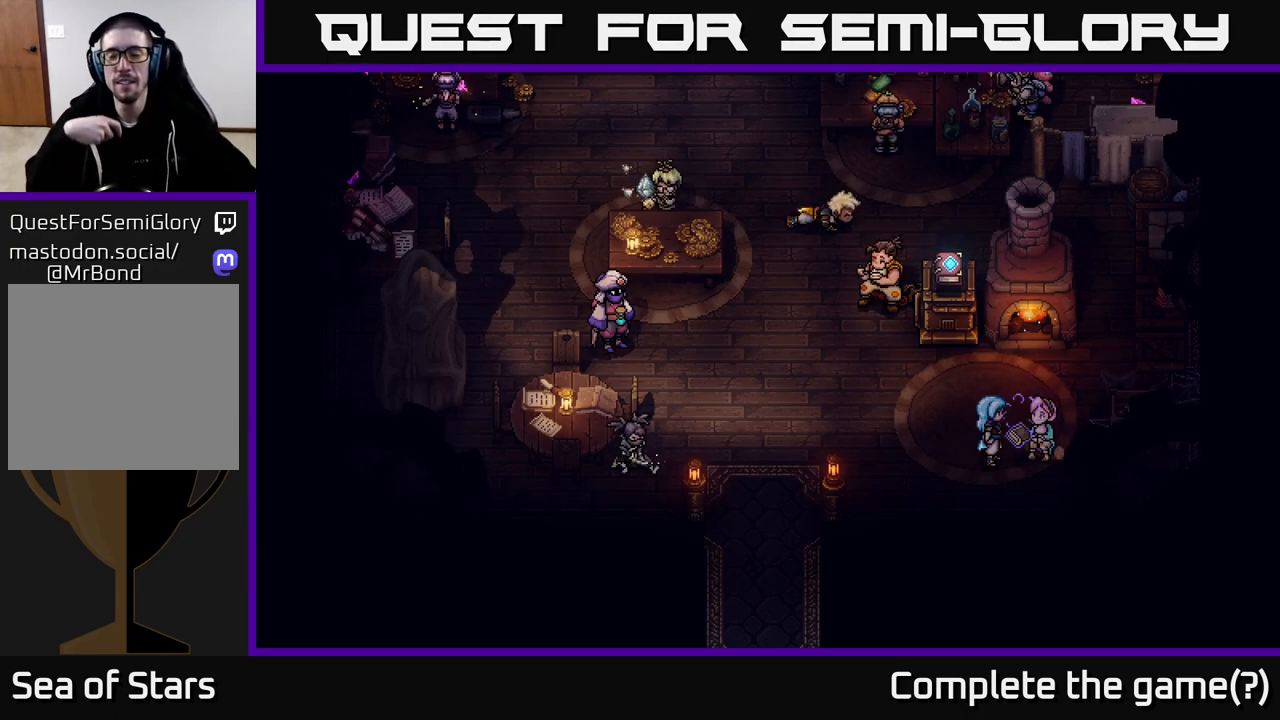
{"buttons": [], "left_stick": "center", "right_stick": "center", "events": []}
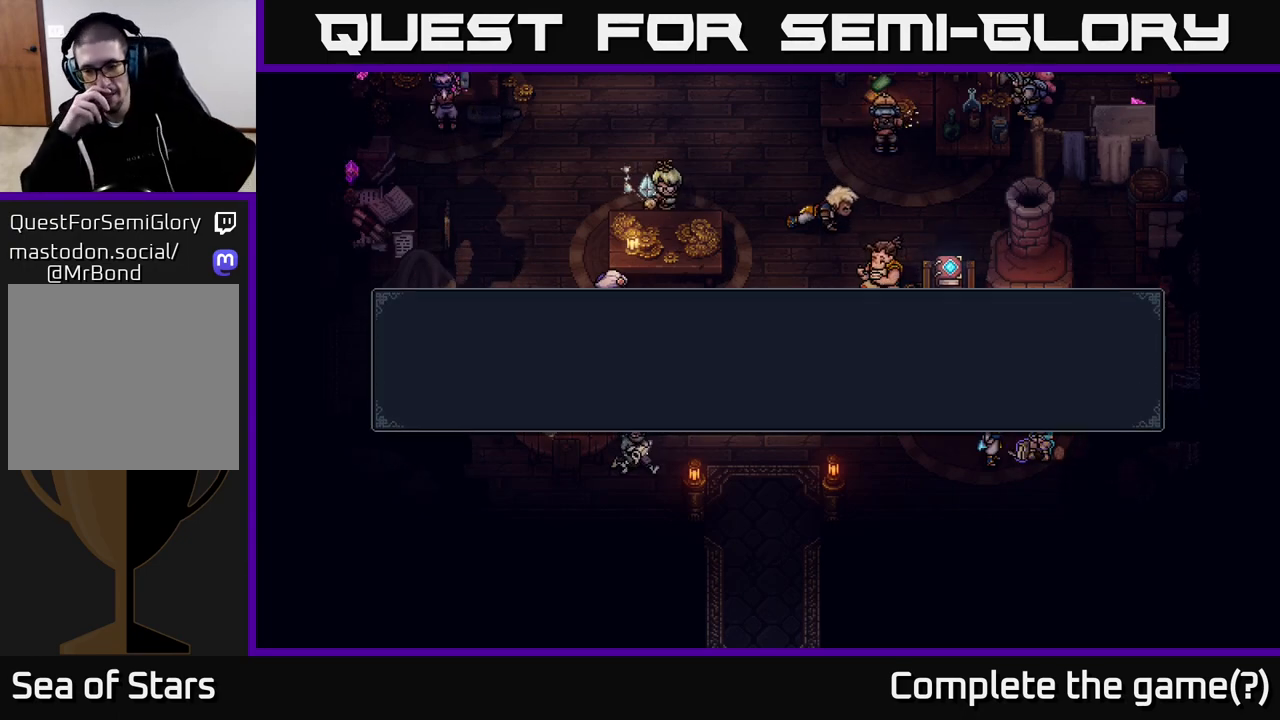
{"buttons": [], "left_stick": "center", "right_stick": "center", "events": []}
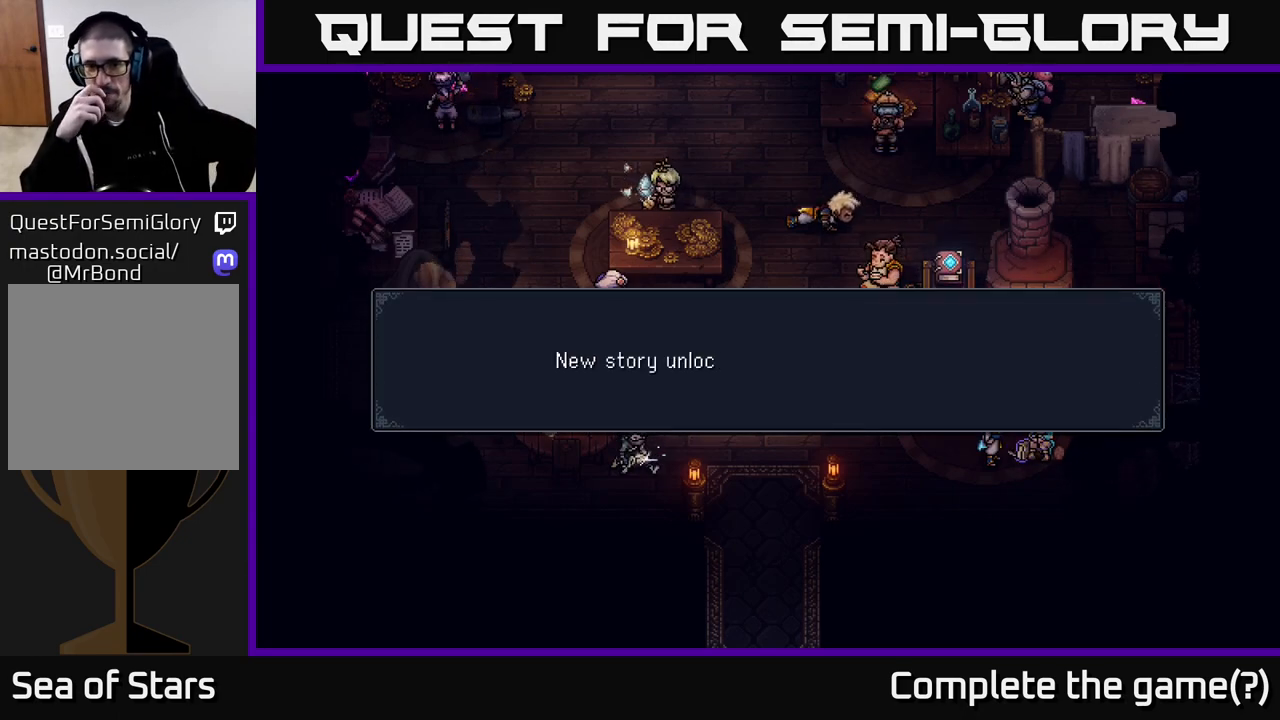
{"buttons": [], "left_stick": "center", "right_stick": "center", "events": []}
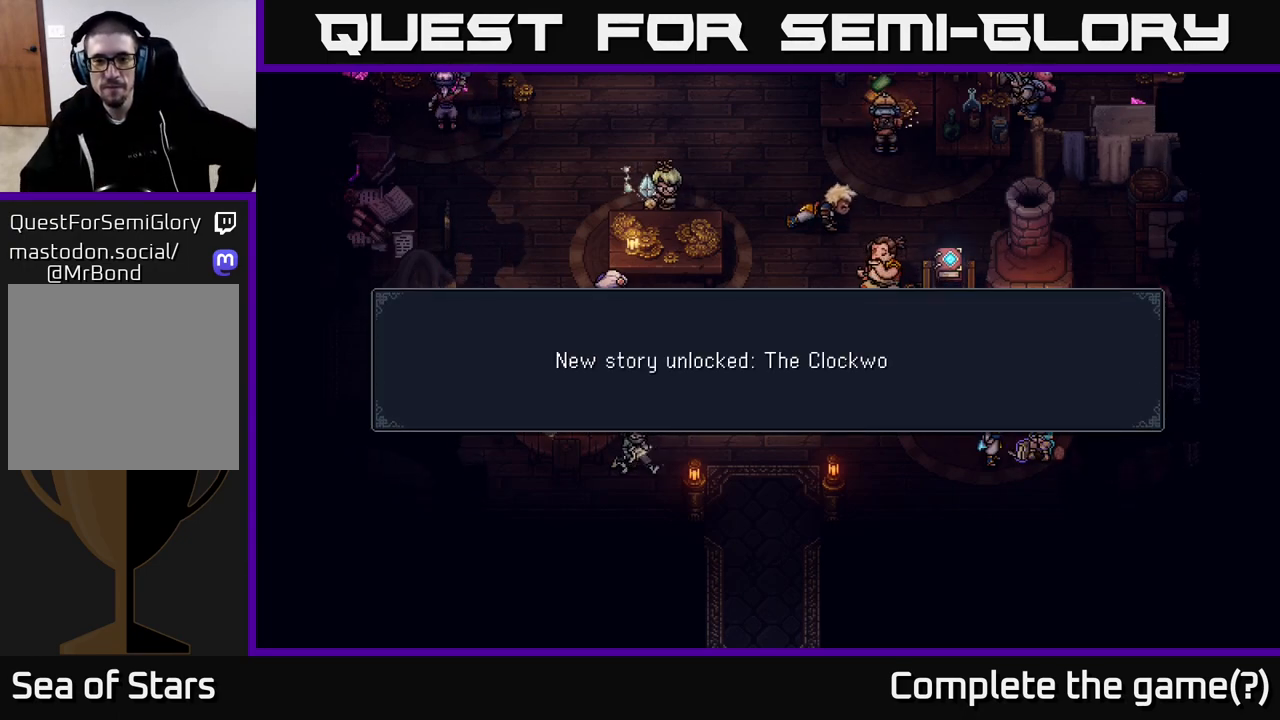
{"buttons": [], "left_stick": "center", "right_stick": "center", "events": []}
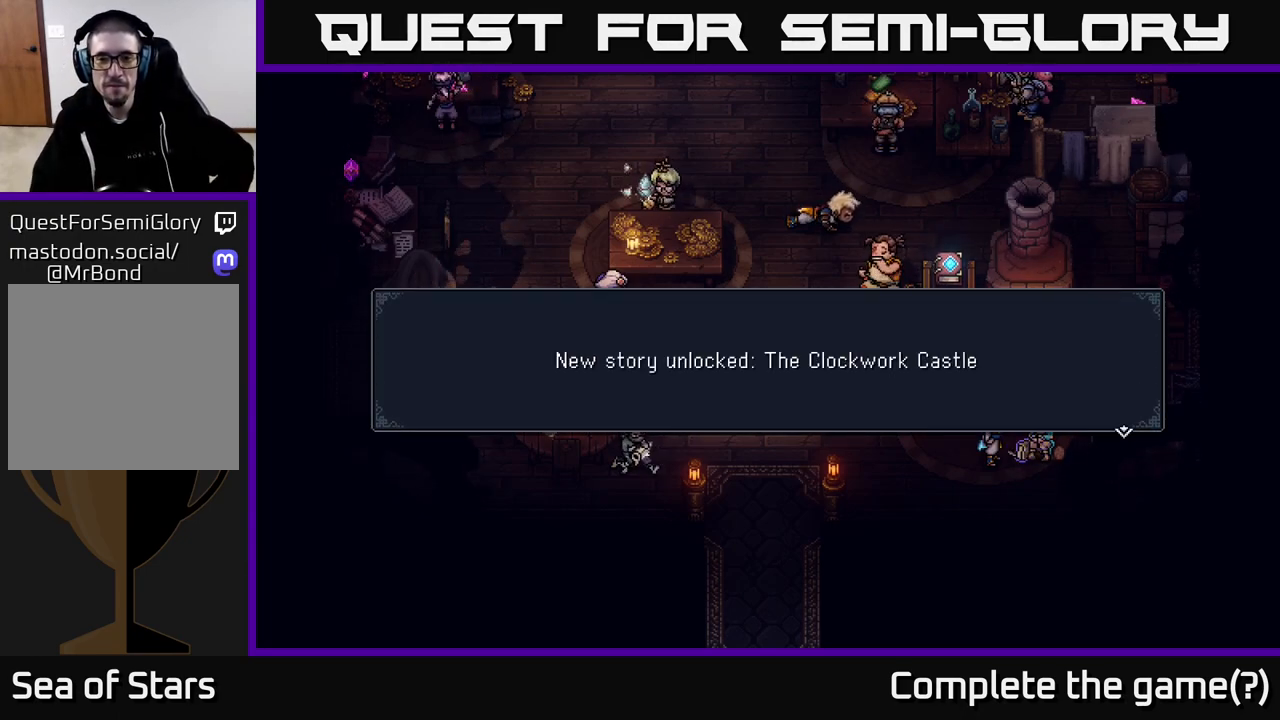
{"buttons": [], "left_stick": "center", "right_stick": "center", "events": [[300, "A", "down"], [467, "A", "up"]]}
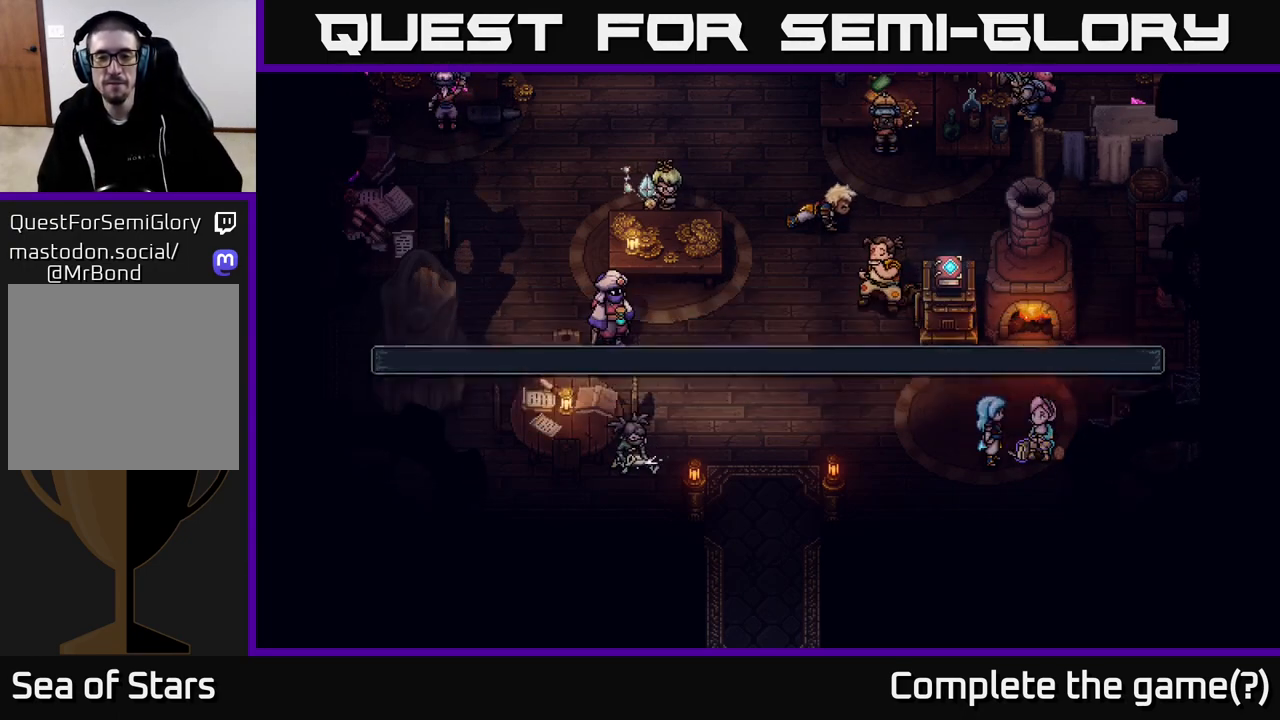
{"buttons": [], "left_stick": "center", "right_stick": "center", "events": []}
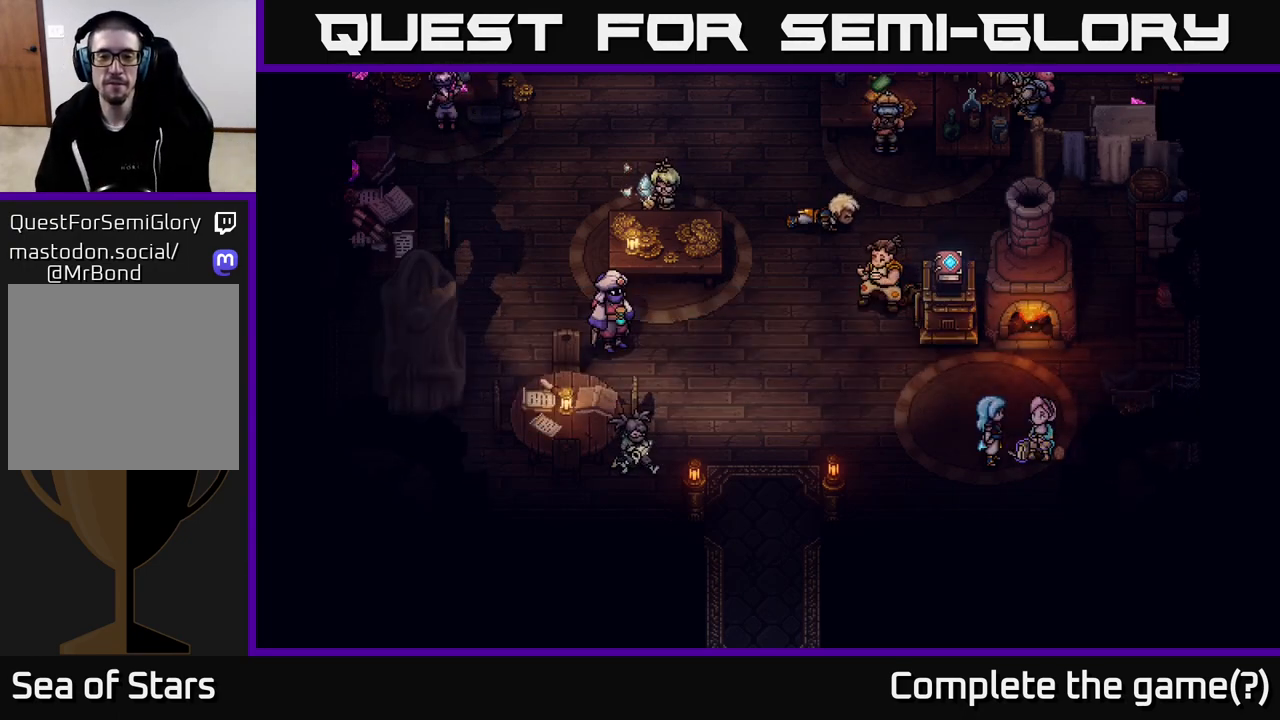
{"buttons": [], "left_stick": "center", "right_stick": "center", "events": []}
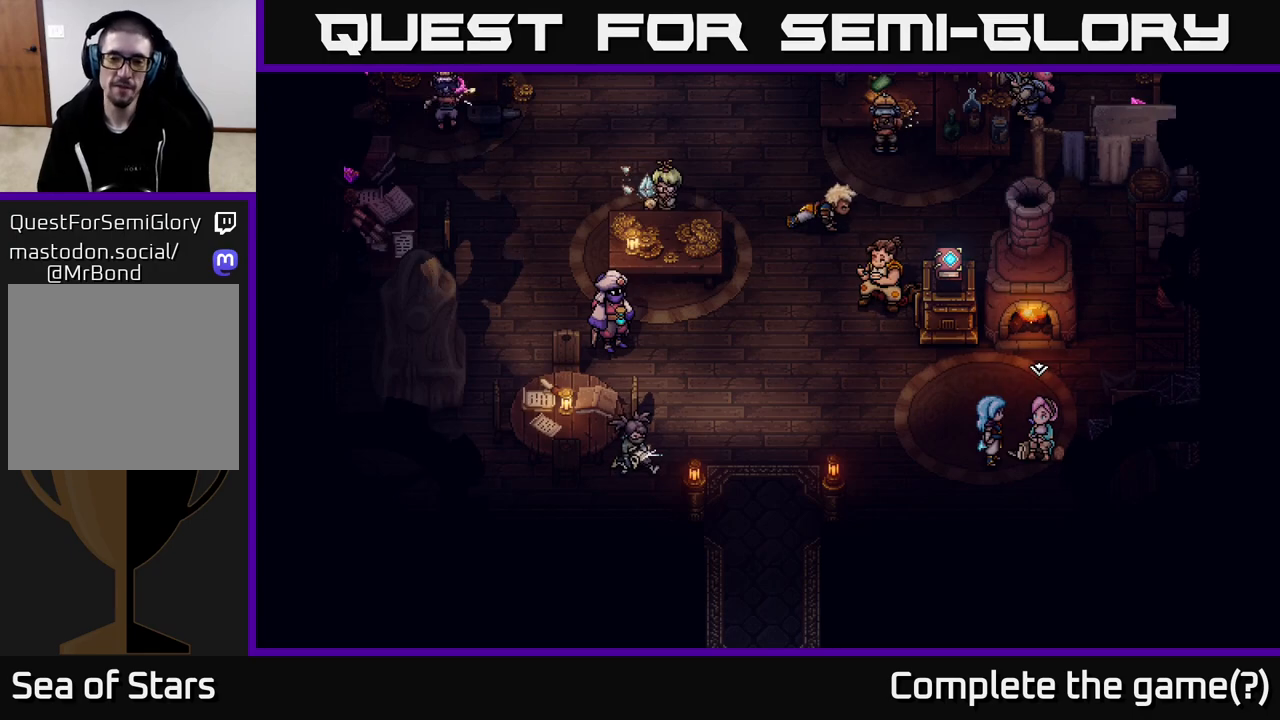
{"buttons": ["A"], "left_stick": "center", "right_stick": "center", "events": [[350, "A", "down"]]}
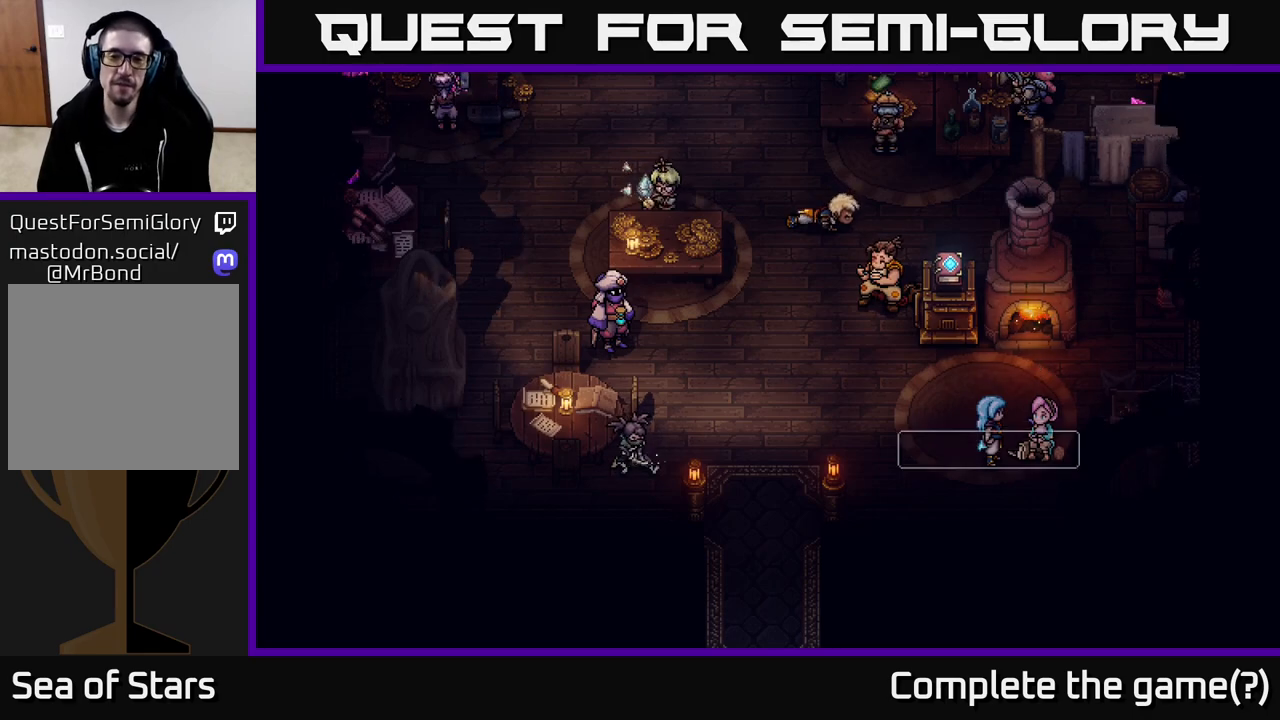
{"buttons": [], "left_stick": "center", "right_stick": "center", "events": [[50, "A", "up"]]}
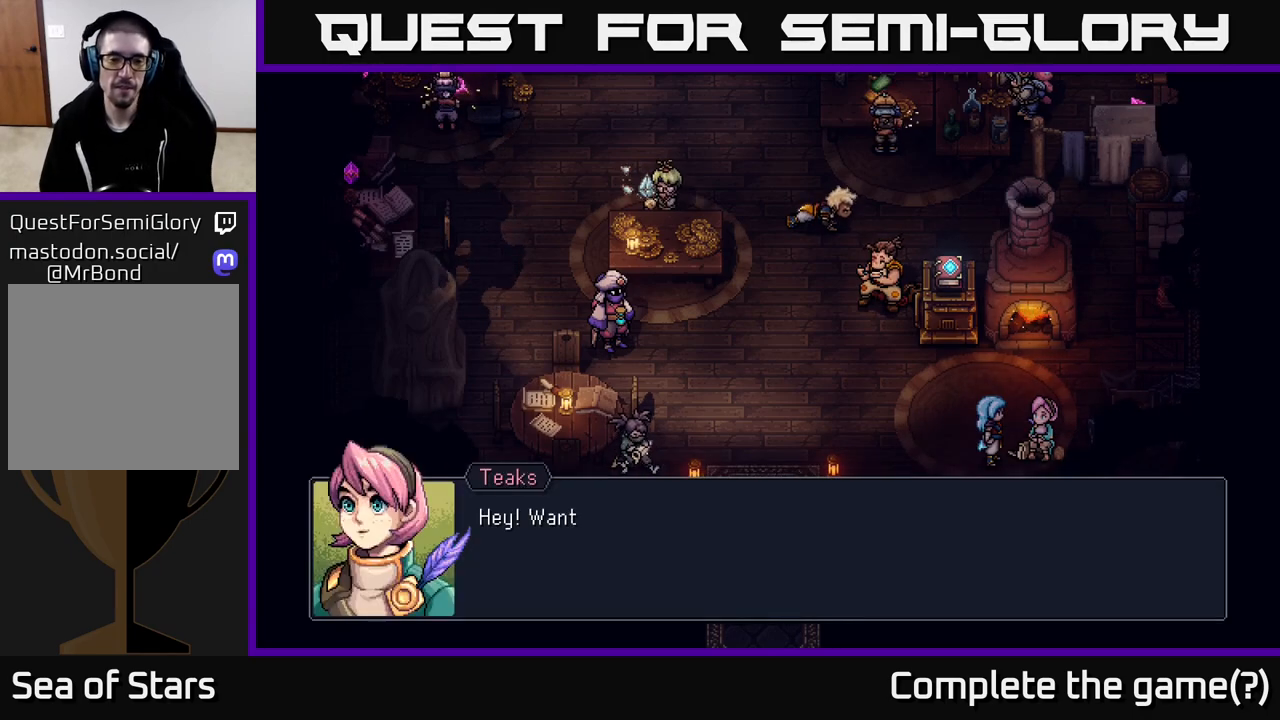
{"buttons": [], "left_stick": "center", "right_stick": "center", "events": [[100, "A", "down"], [233, "A", "up"]]}
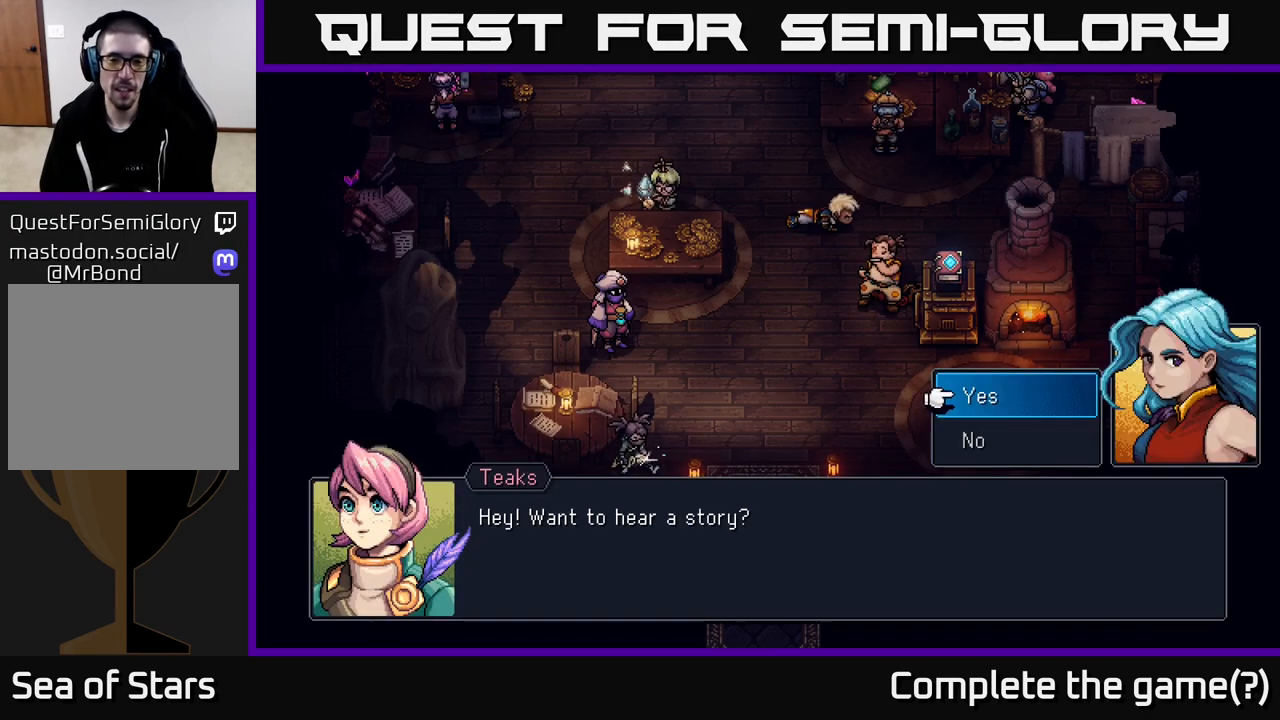
{"buttons": [], "left_stick": "center", "right_stick": "center", "events": [[200, "A", "down"], [300, "A", "up"]]}
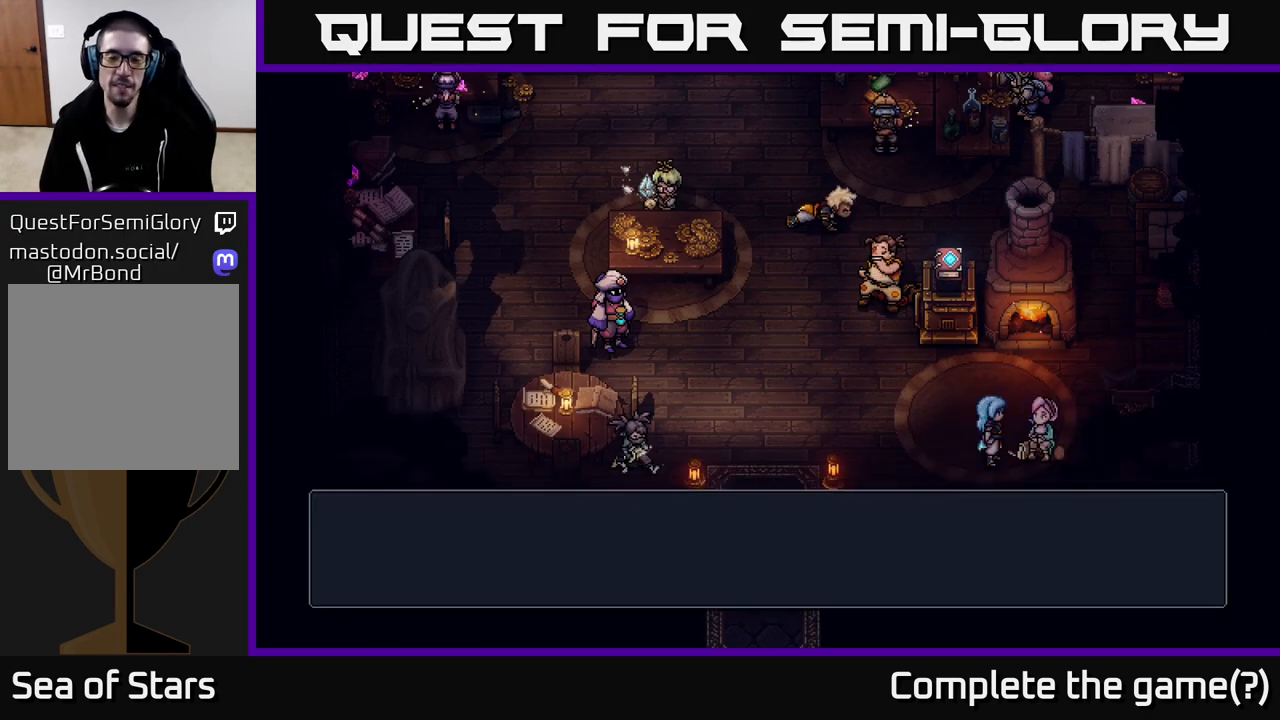
{"buttons": [], "left_stick": "center", "right_stick": "center", "events": []}
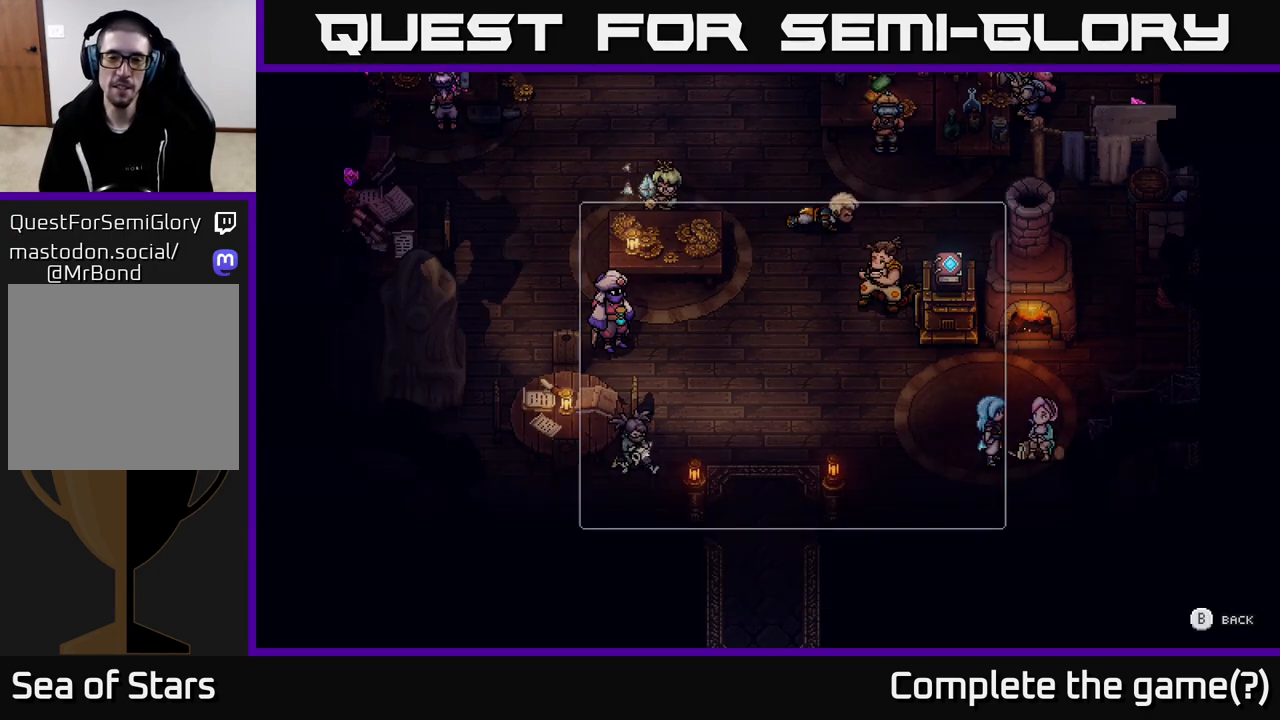
{"buttons": [], "left_stick": "center", "right_stick": "center", "events": []}
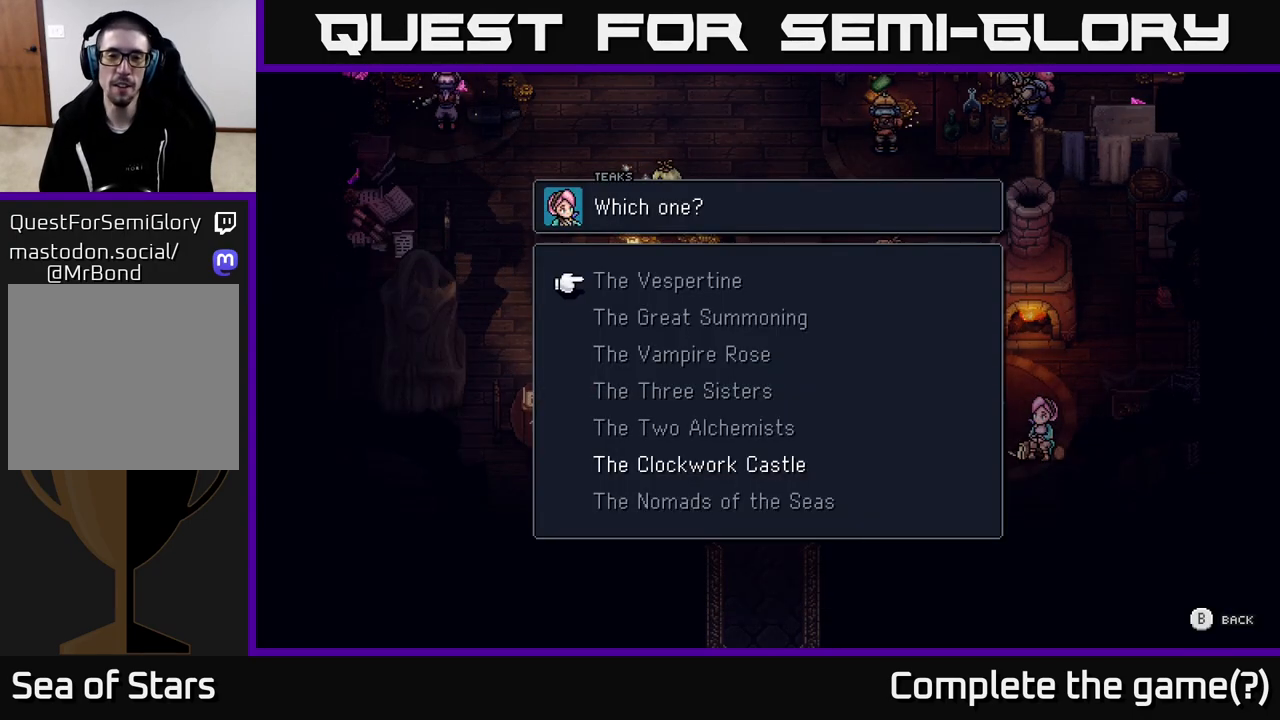
{"buttons": [], "left_stick": "center", "right_stick": "center", "events": [[200, "DPAD_DOWN", "down"], [317, "DPAD_DOWN", "up"], [417, "DPAD_DOWN", "down"], [500, "DPAD_DOWN", "up"]]}
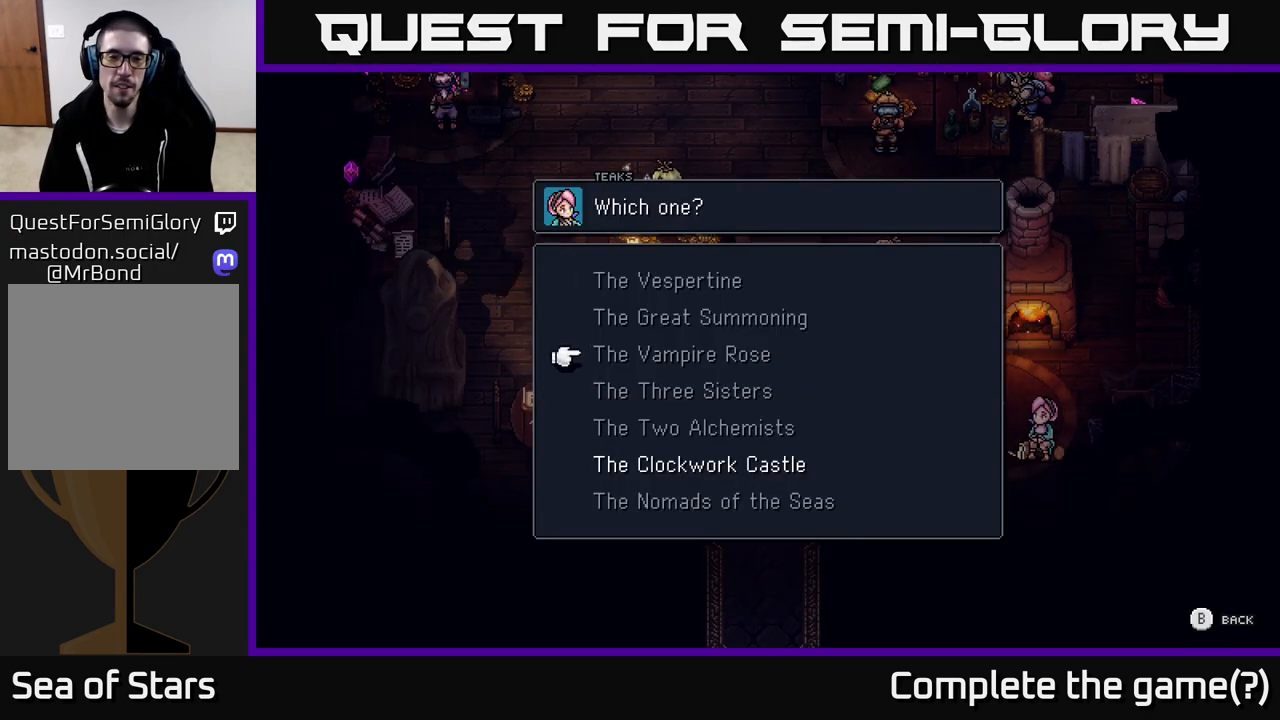
{"buttons": ["DPAD_DOWN"], "left_stick": "center", "right_stick": "center", "events": [[100, "DPAD_DOWN", "down"], [183, "DPAD_DOWN", "up"], [267, "DPAD_DOWN", "down"], [350, "DPAD_DOWN", "up"], [450, "DPAD_DOWN", "down"]]}
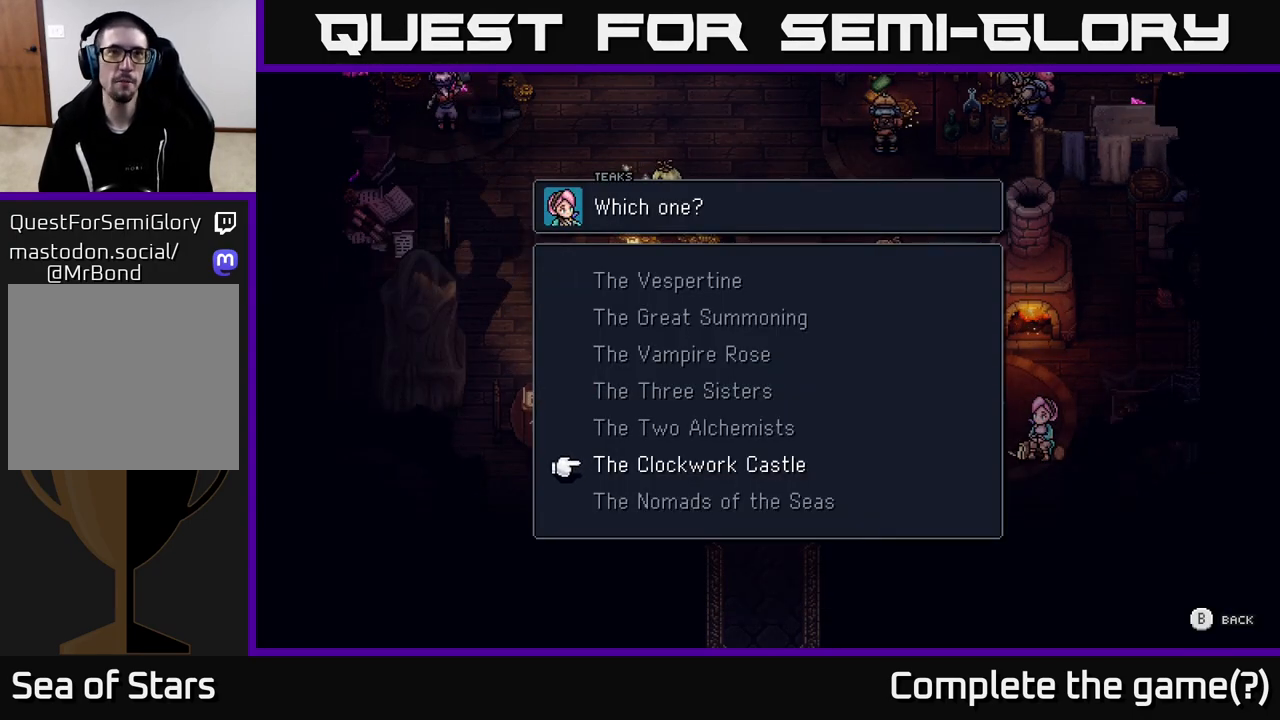
{"buttons": [], "left_stick": "center", "right_stick": "center", "events": [[17, "DPAD_DOWN", "up"]]}
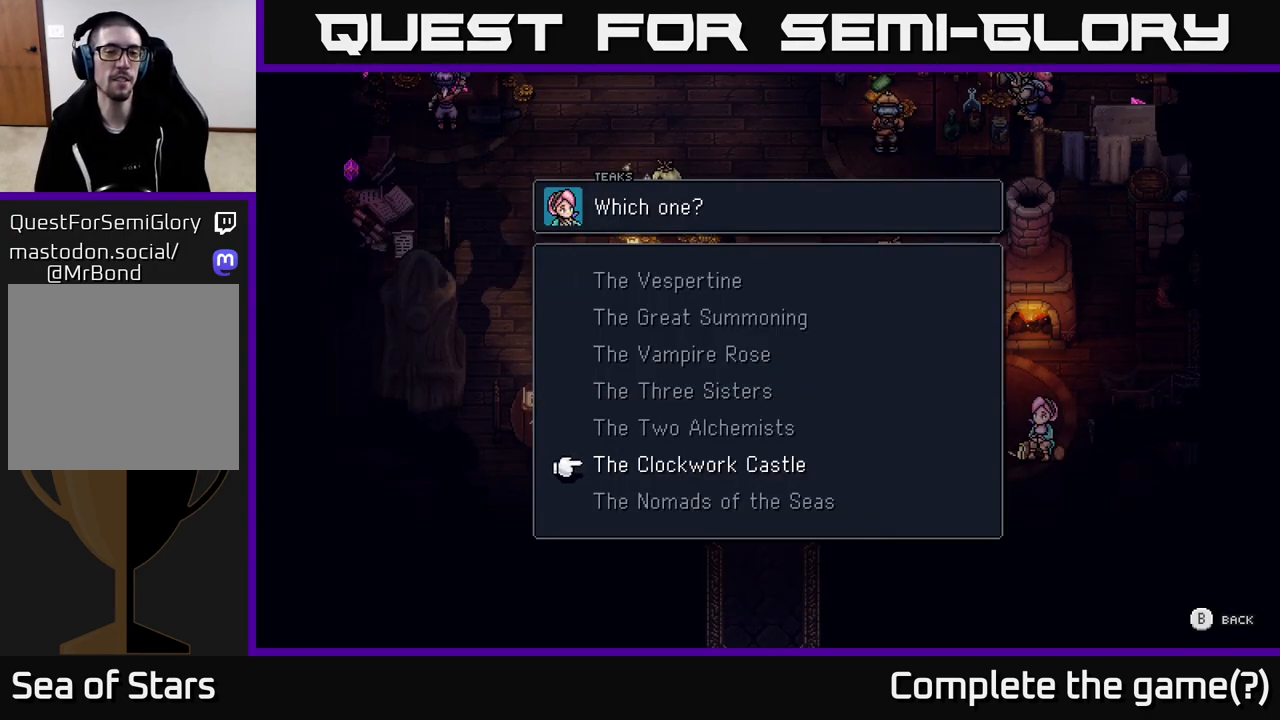
{"buttons": [], "left_stick": "center", "right_stick": "center", "events": [[33, "DPAD_DOWN", "down"], [133, "DPAD_DOWN", "up"], [217, "DPAD_UP", "down"], [317, "DPAD_UP", "up"], [333, "A", "down"], [417, "A", "up"]]}